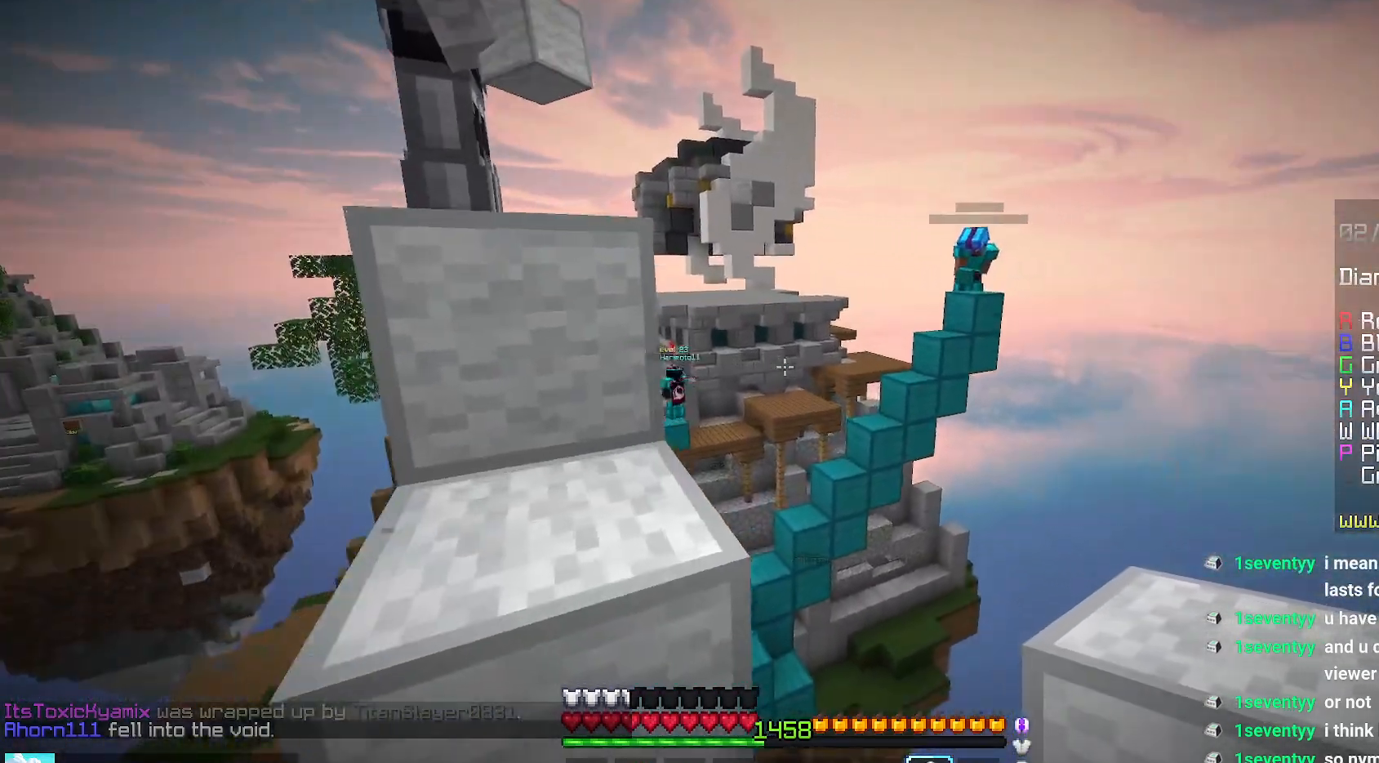
Gameplay with keyboard and mouse; each line is a JSON object with the keys and mouse buttons held at the frame after it. "events" lists presses ("down") and releases ("up") of "down", "left", "right", "space", "up", "mouse_left" and "mouse_right" between this image and that frame as [ms after this image, input, new state], when the widget could be followed in between. "mouse_left", "mouse_right" = the "left", "right" buttons of the "mouse" list. No other keys are recorded. Fast repeated clicks can show as one long hold. Mouse movement is not recorded.
{"keys": ["left", "space", "up"], "mouse": [], "events": [[34, "space", "down"], [334, "space", "up"], [500, "space", "down"]]}
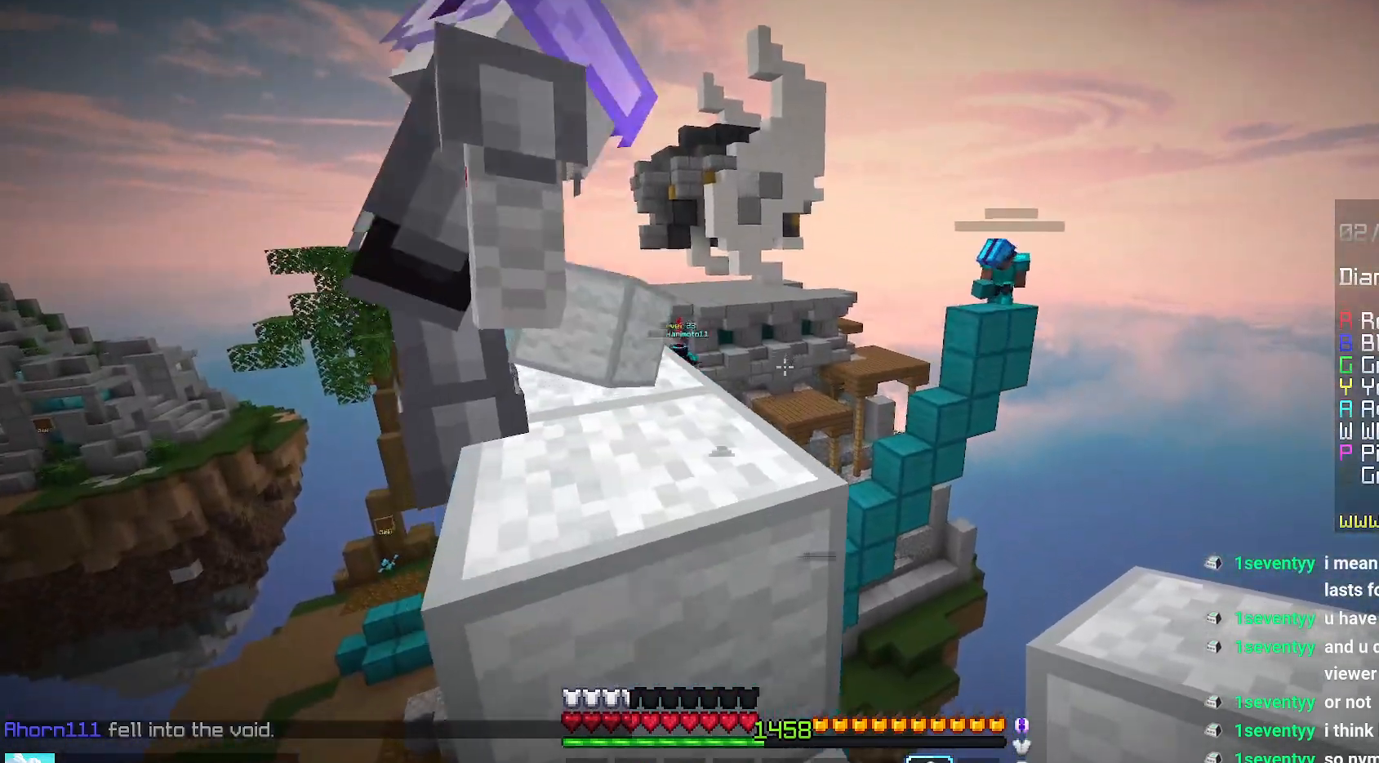
{"keys": [], "mouse": [], "events": [[300, "space", "up"], [367, "left", "up"], [367, "up", "up"]]}
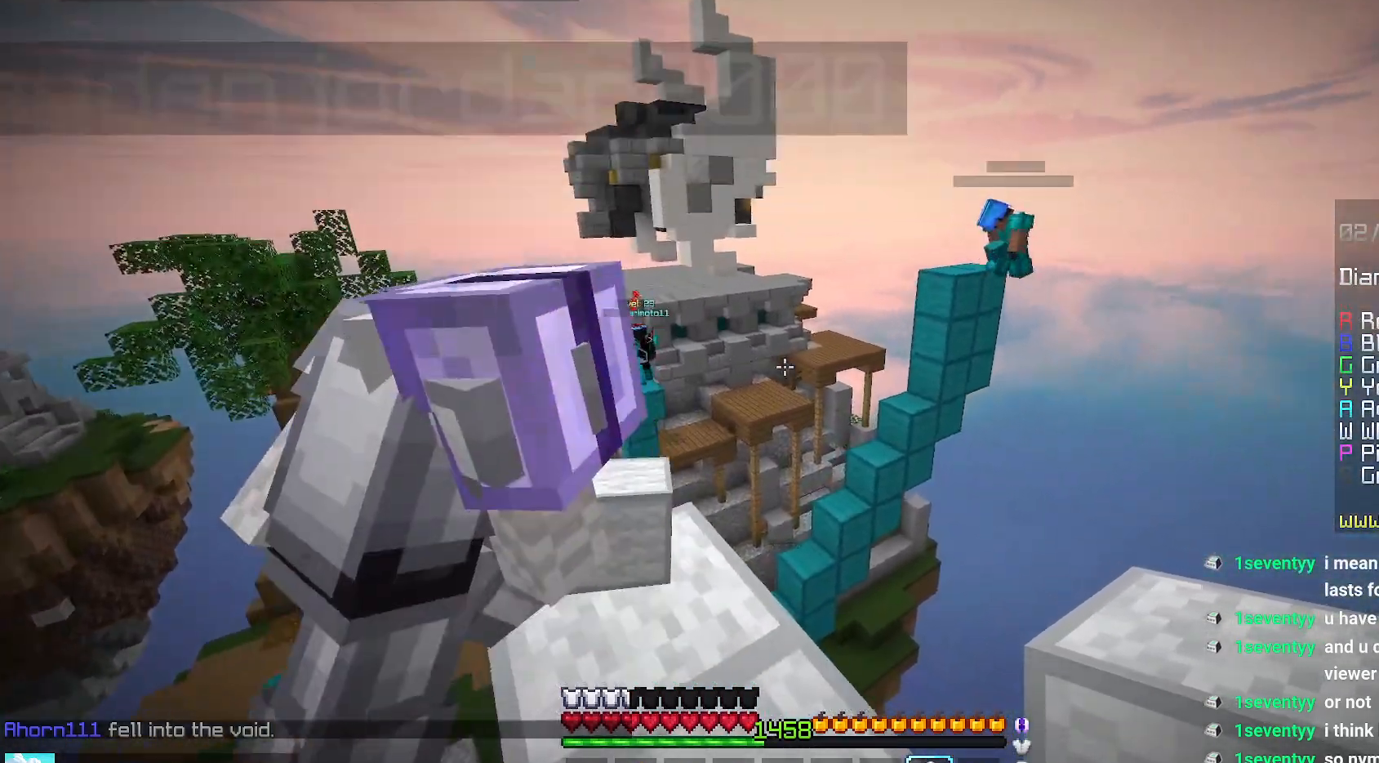
{"keys": ["left", "up"], "mouse": [], "events": [[484, "left", "down"], [484, "up", "down"]]}
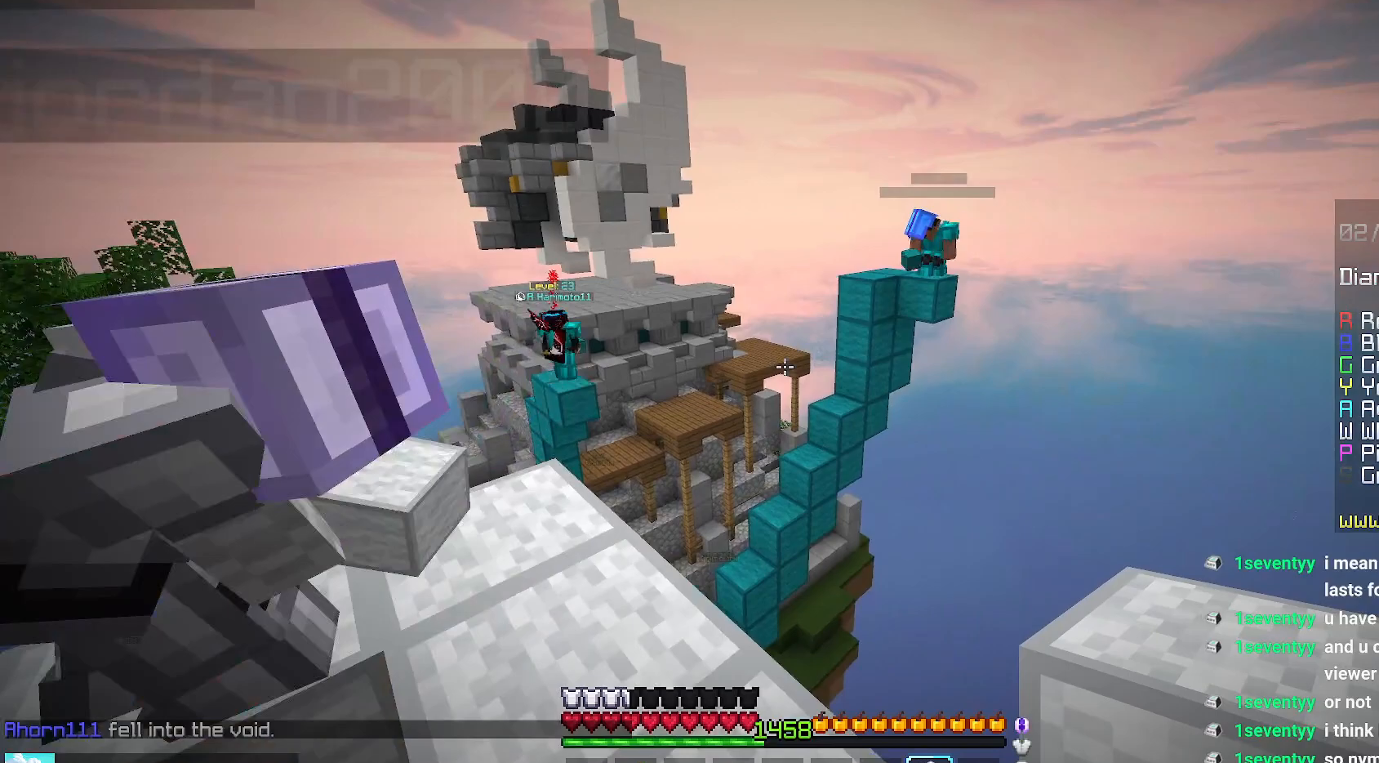
{"keys": ["left", "up"], "mouse": [], "events": []}
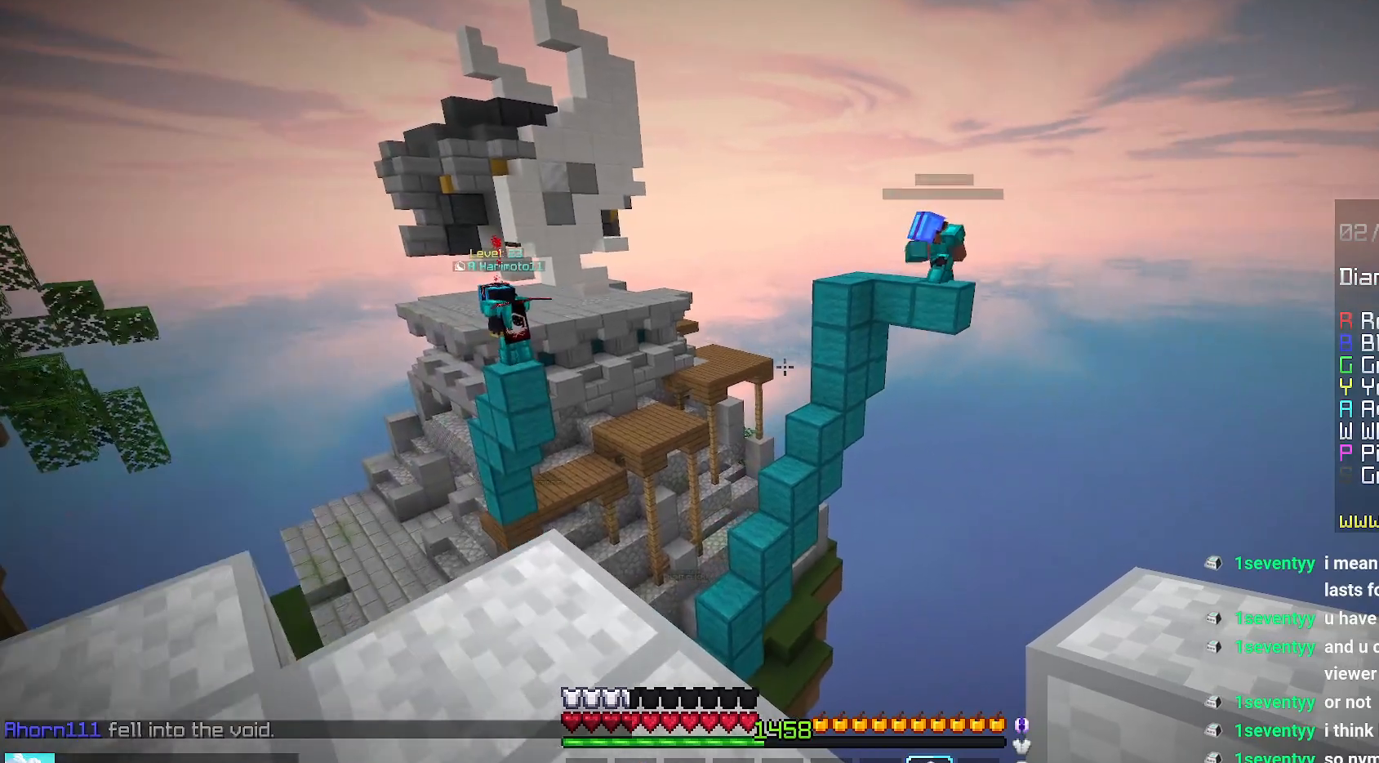
{"keys": ["left"], "mouse": [], "events": [[367, "up", "up"]]}
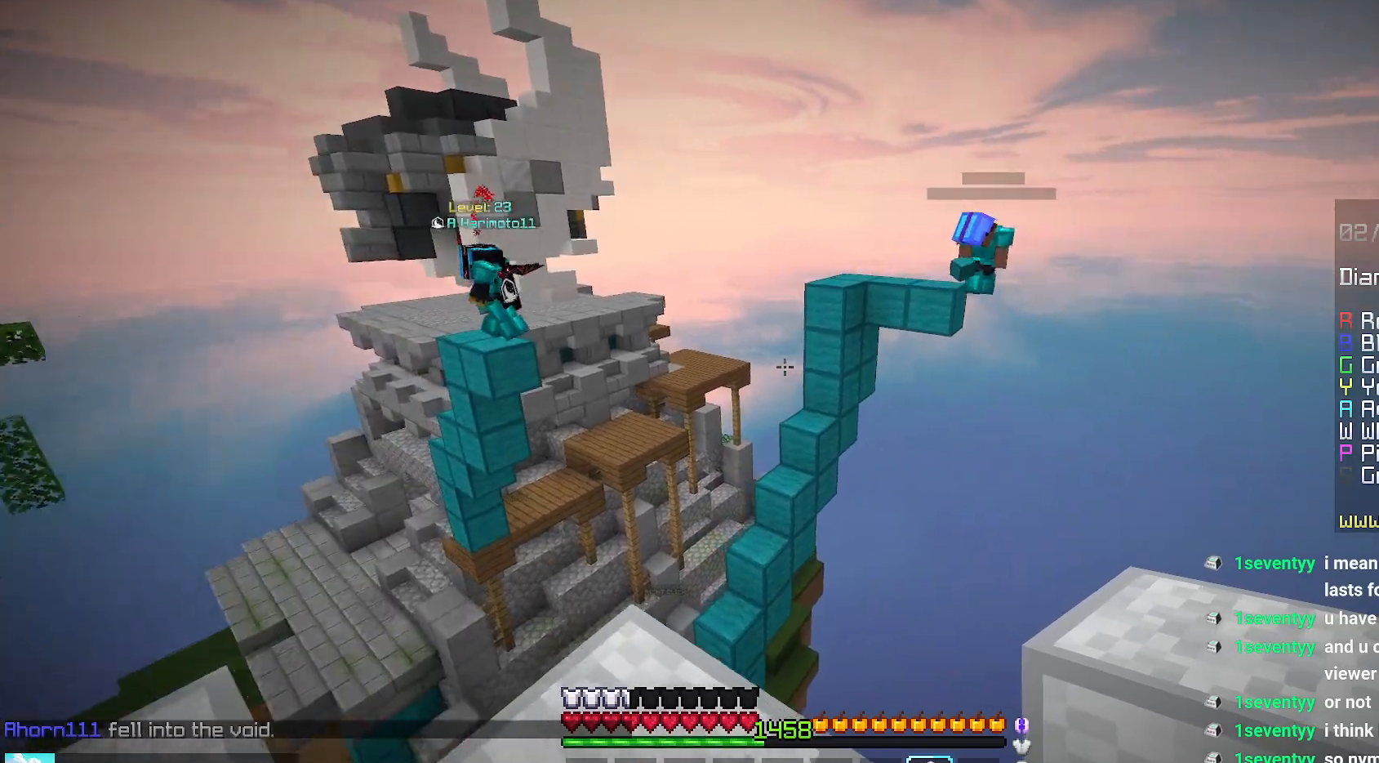
{"keys": ["left"], "mouse": [], "events": []}
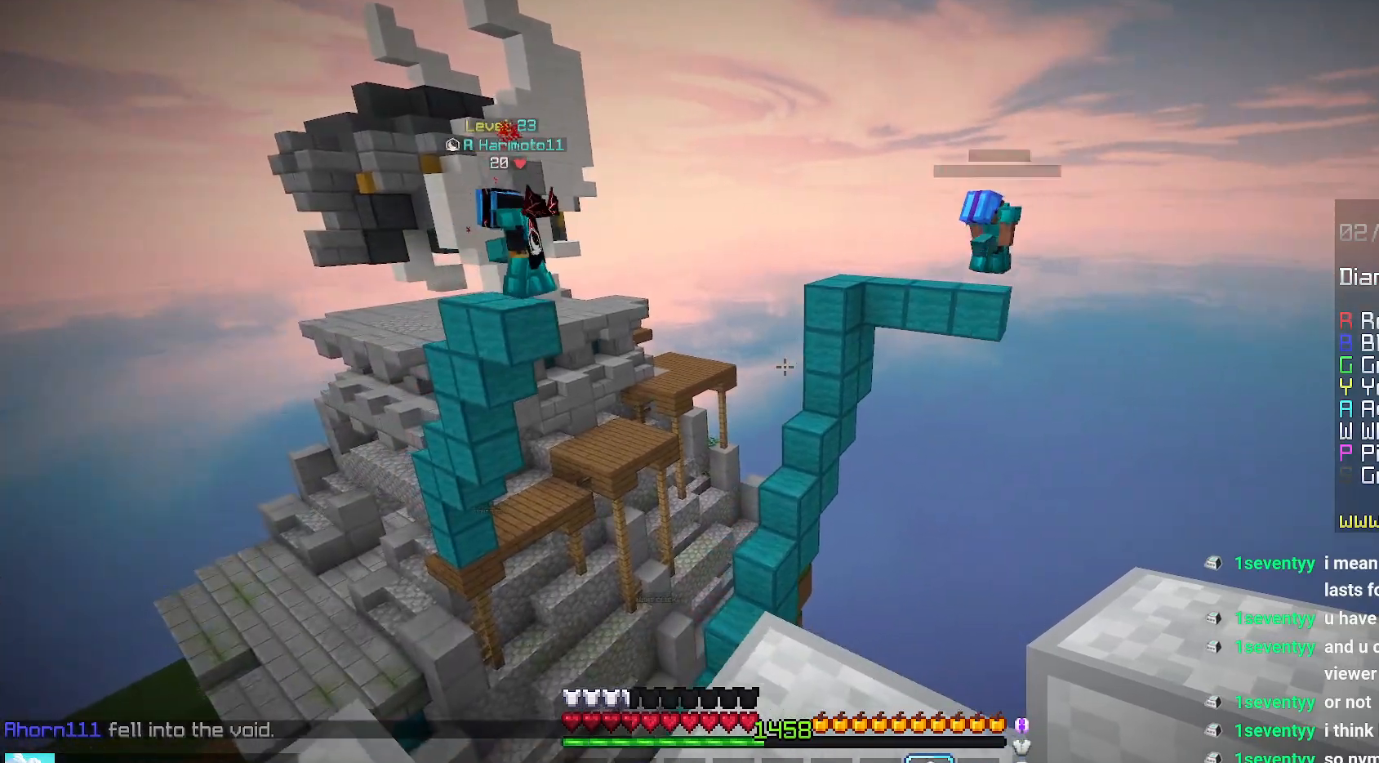
{"keys": ["right", "up"], "mouse": [], "events": [[267, "left", "up"], [350, "right", "down"], [434, "up", "down"]]}
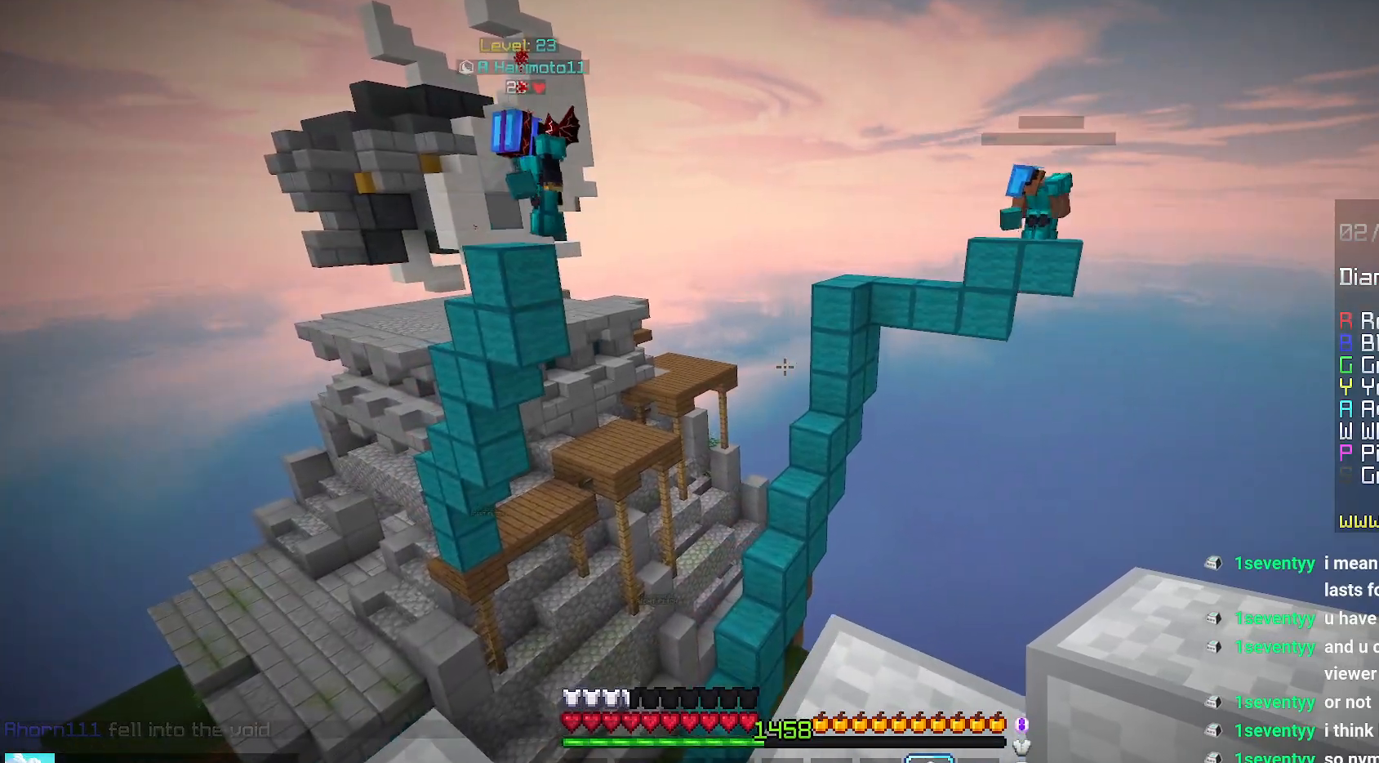
{"keys": [], "mouse": [], "events": [[134, "up", "up"], [350, "right", "up"]]}
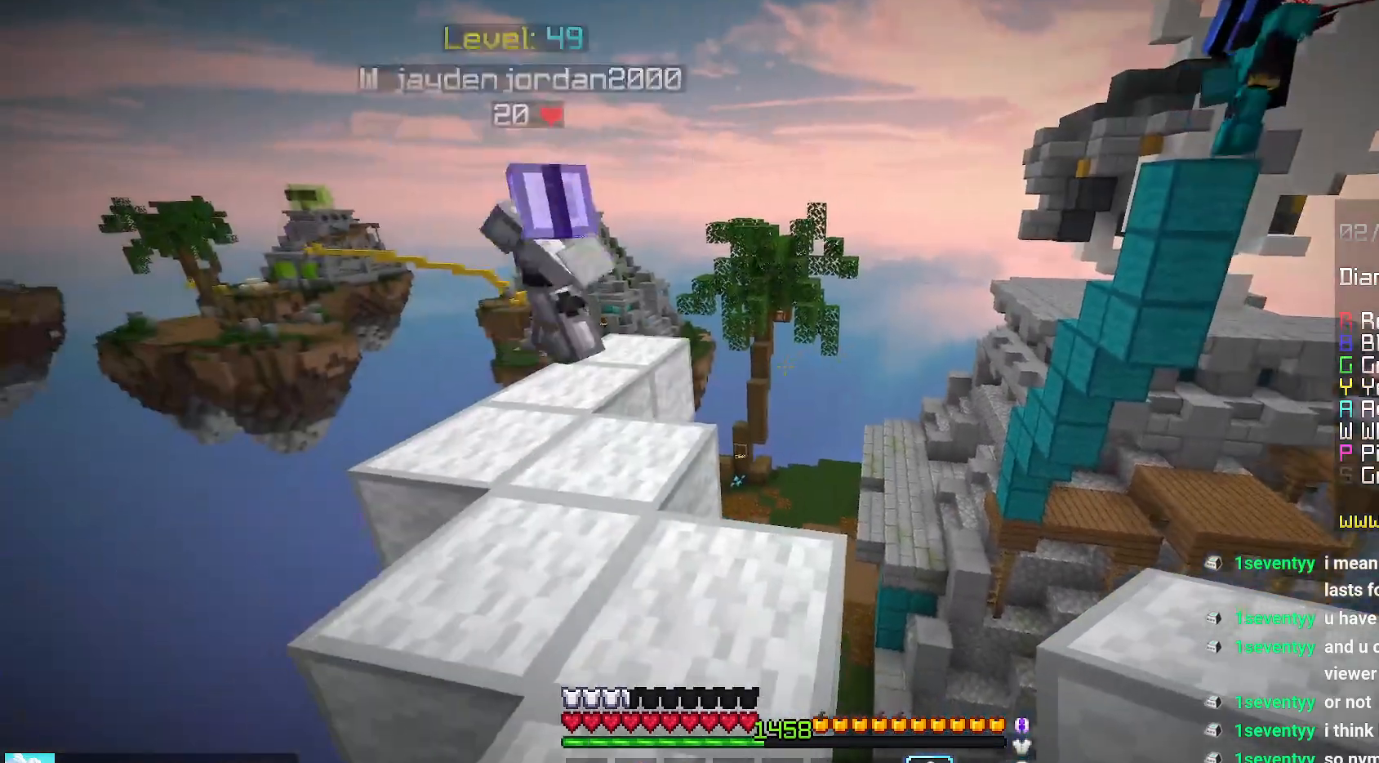
{"keys": [], "mouse": [], "events": []}
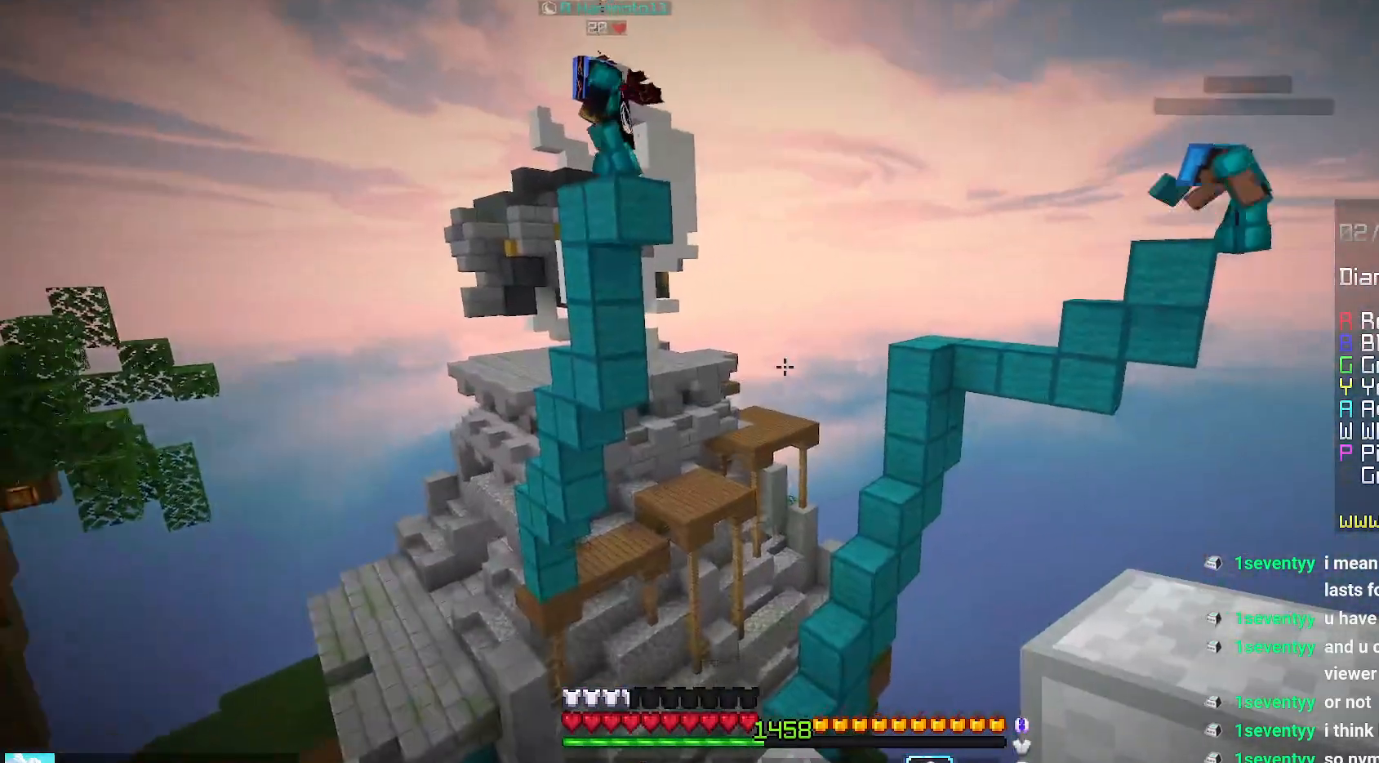
{"keys": [], "mouse": [], "events": [[100, "left", "down"], [450, "left", "up"]]}
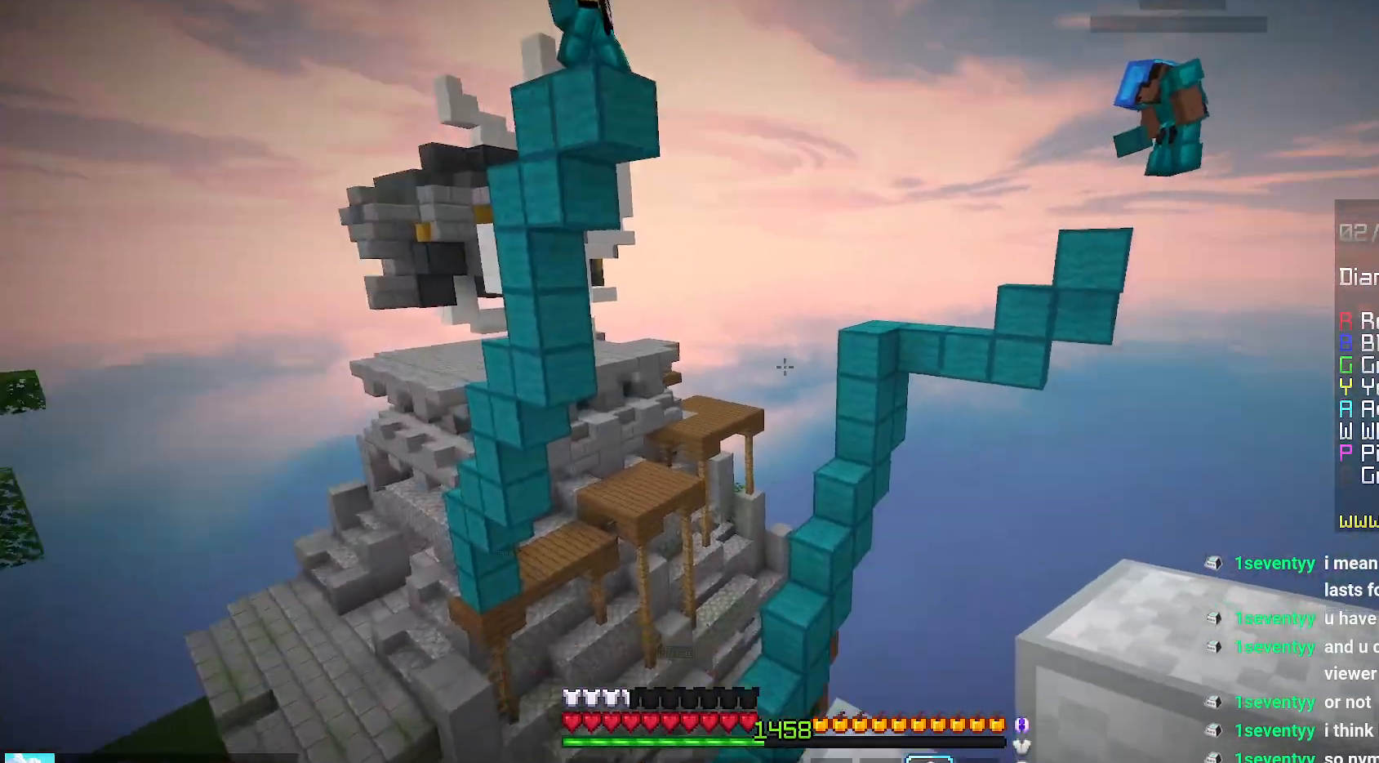
{"keys": [], "mouse": [], "events": [[34, "right", "down"], [134, "space", "down"], [217, "right", "up"], [300, "left", "down"], [317, "space", "up"], [384, "mouse_right", "down"], [450, "left", "up"], [484, "mouse_right", "up"]]}
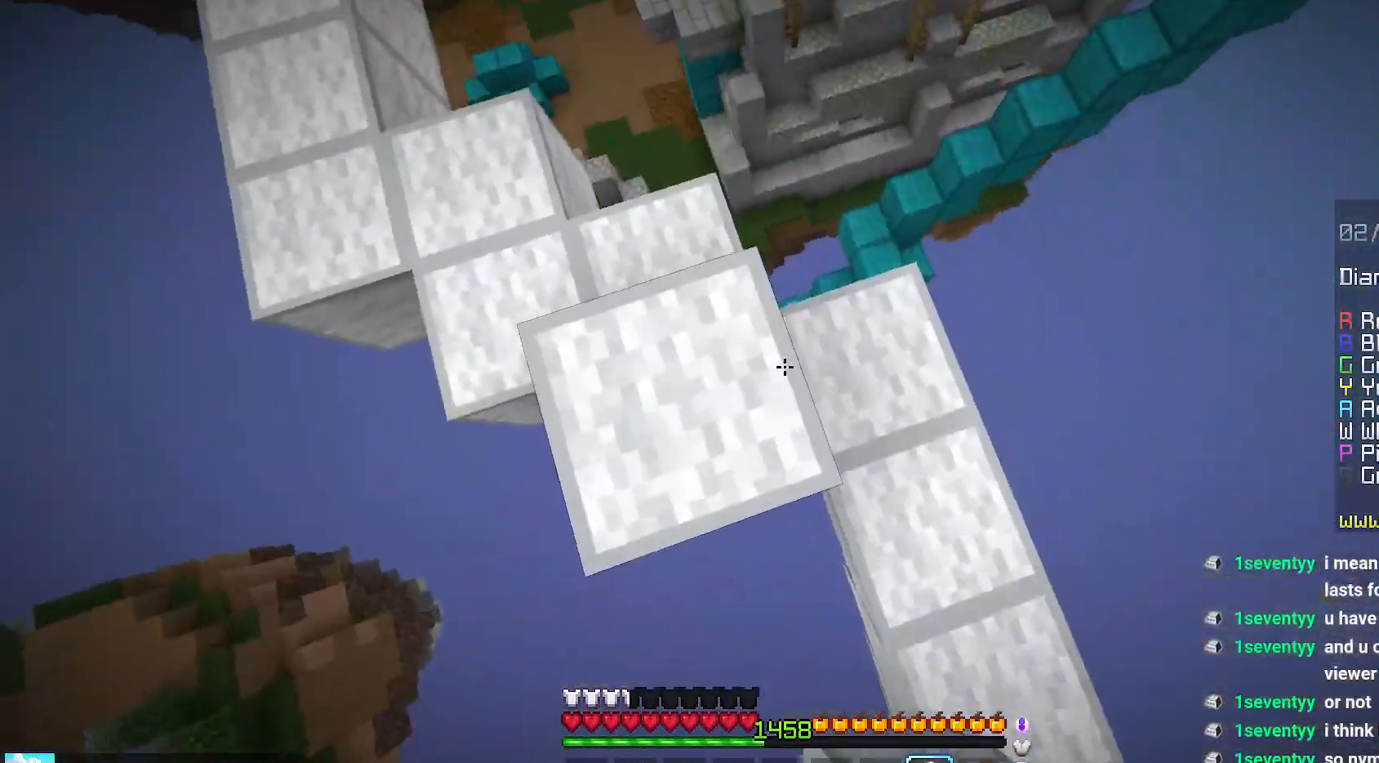
{"keys": ["space"], "mouse": [], "events": [[17, "space", "down"], [100, "left", "down"], [284, "space", "up"], [300, "mouse_right", "down"], [334, "left", "up"], [384, "mouse_right", "up"], [500, "space", "down"]]}
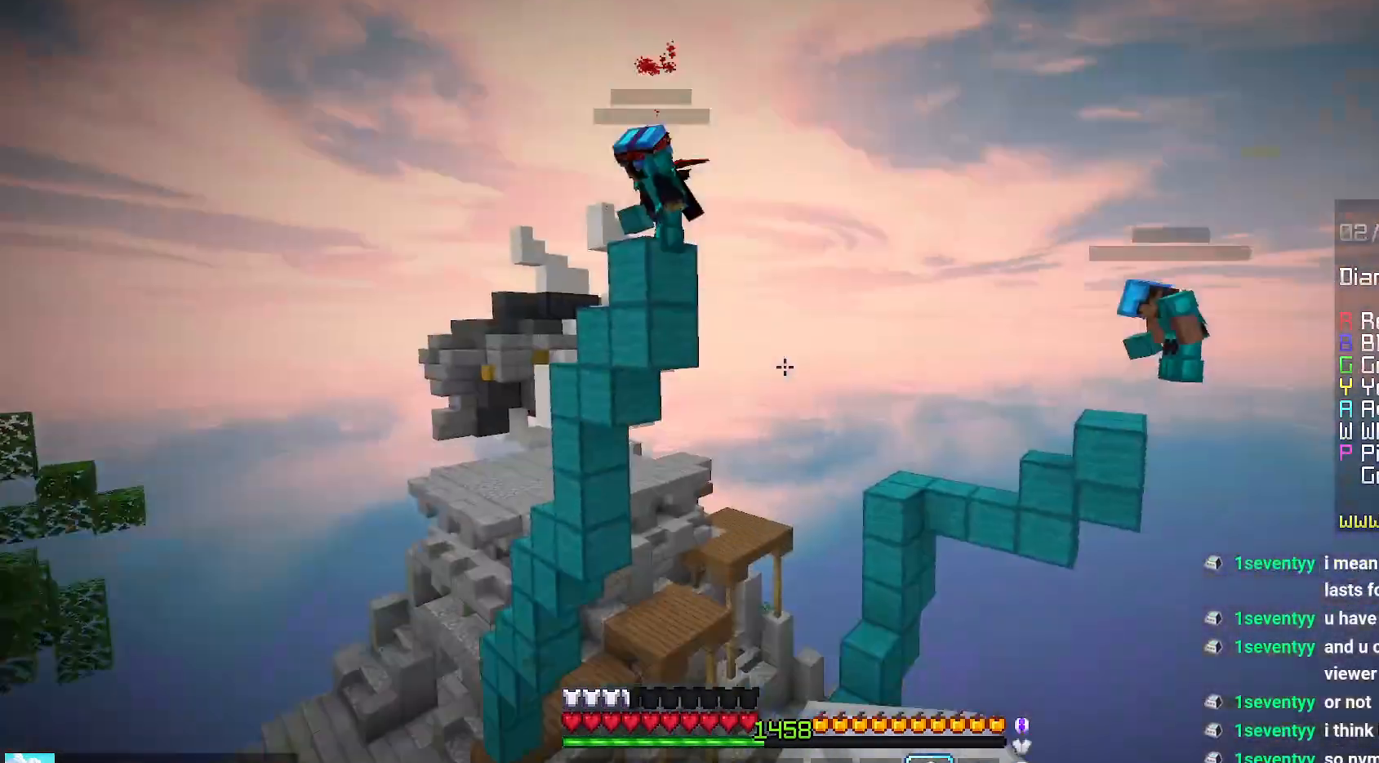
{"keys": ["space"], "mouse": [], "events": [[234, "mouse_right", "down"], [234, "space", "up"], [317, "mouse_right", "up"], [367, "space", "down"]]}
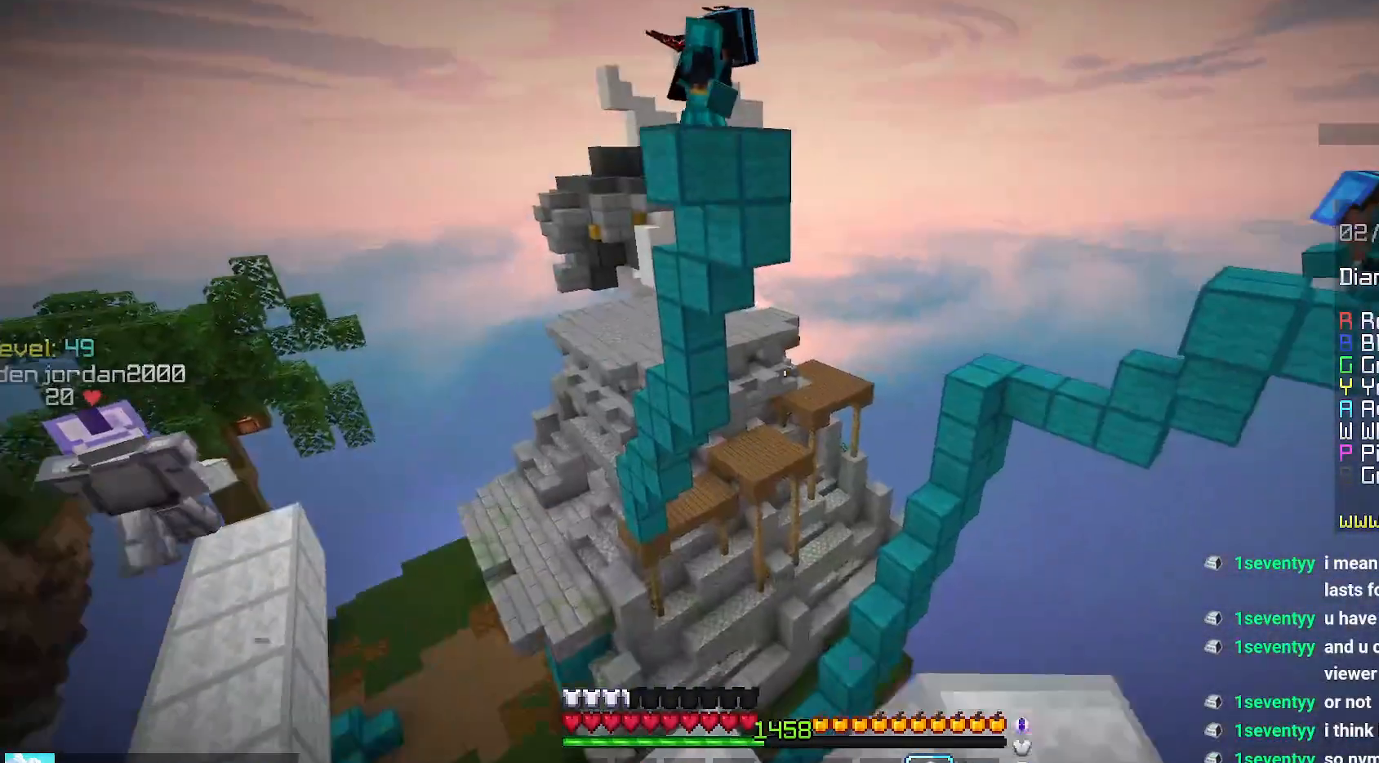
{"keys": [], "mouse": [], "events": [[250, "space", "up"], [267, "mouse_right", "down"], [334, "mouse_right", "up"]]}
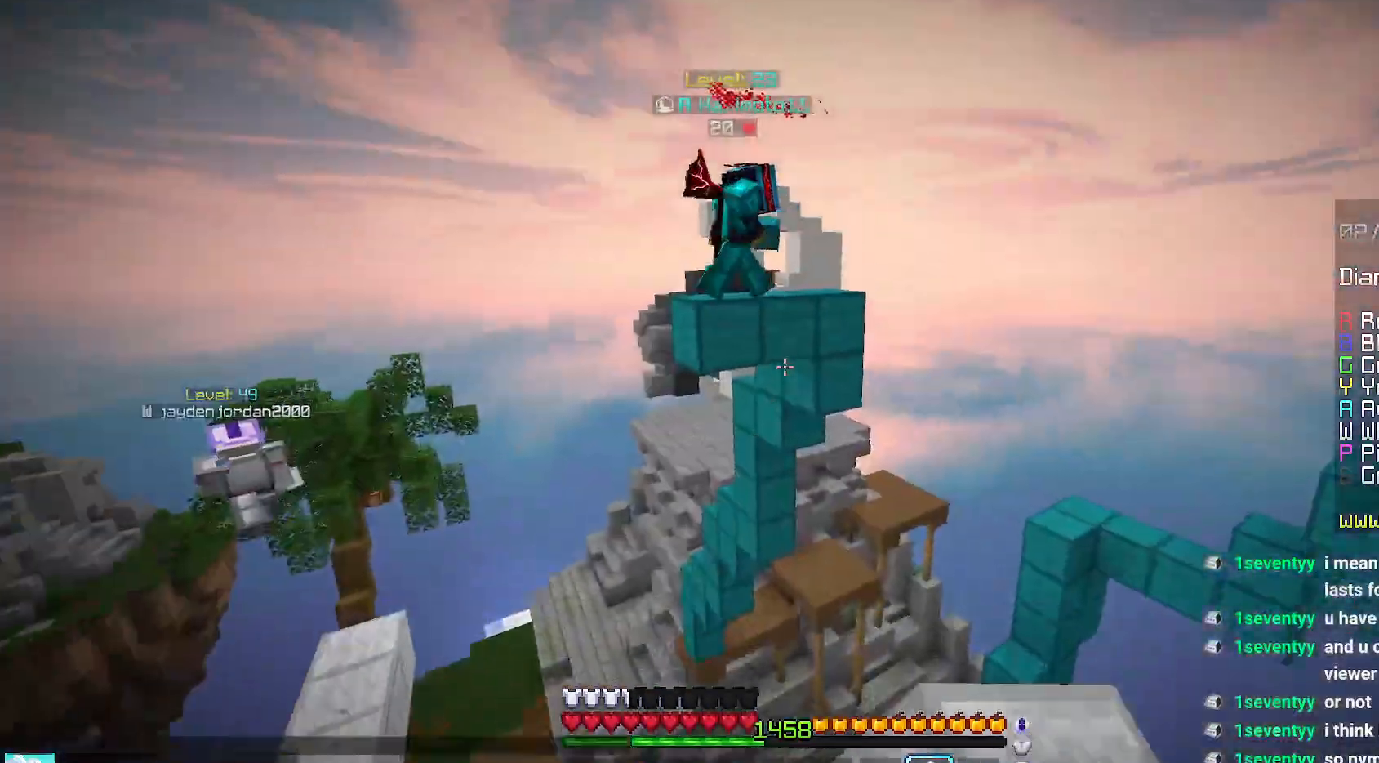
{"keys": ["up"], "mouse": [], "events": [[167, "up", "down"], [217, "left", "down"], [350, "left", "up"]]}
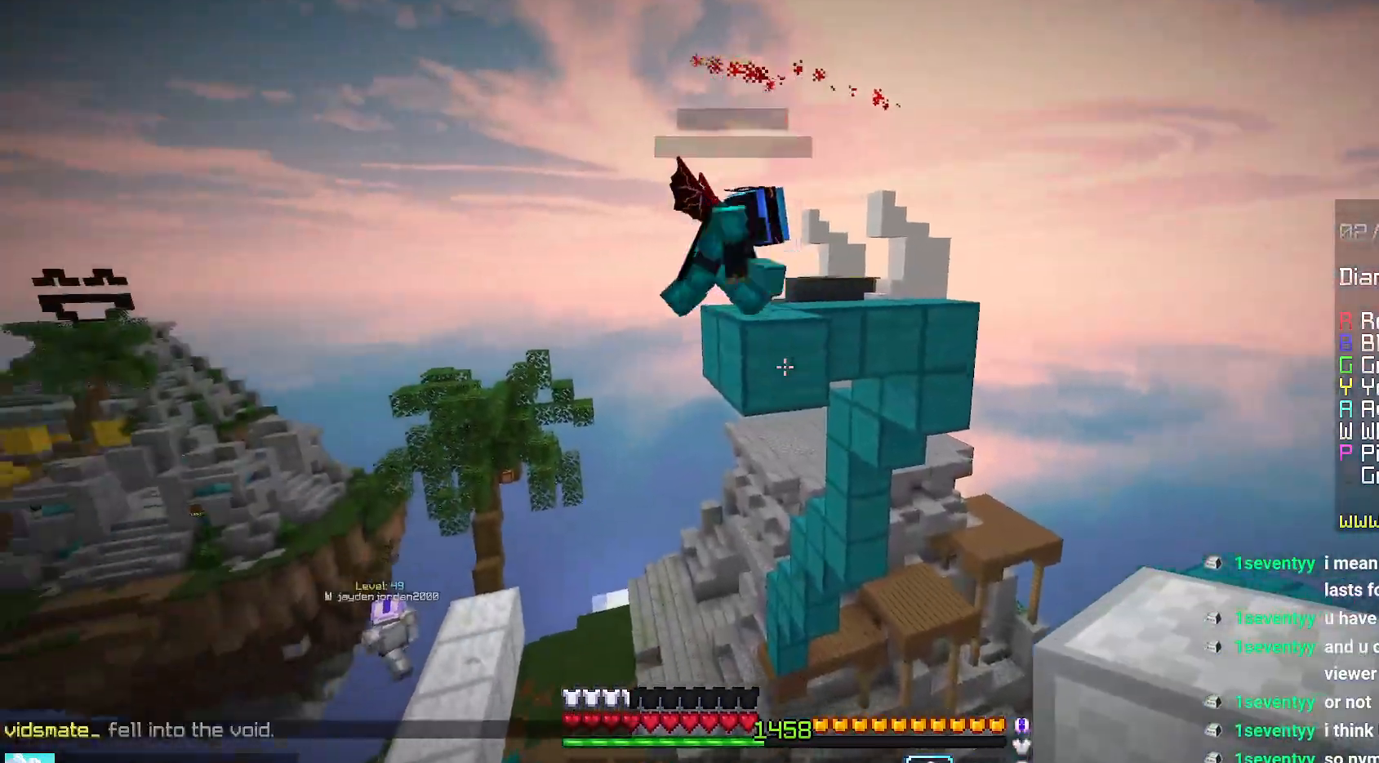
{"keys": ["down"], "mouse": ["right"], "events": [[200, "left", "down"], [267, "left", "up"], [350, "mouse_right", "down"], [350, "up", "up"], [484, "down", "down"]]}
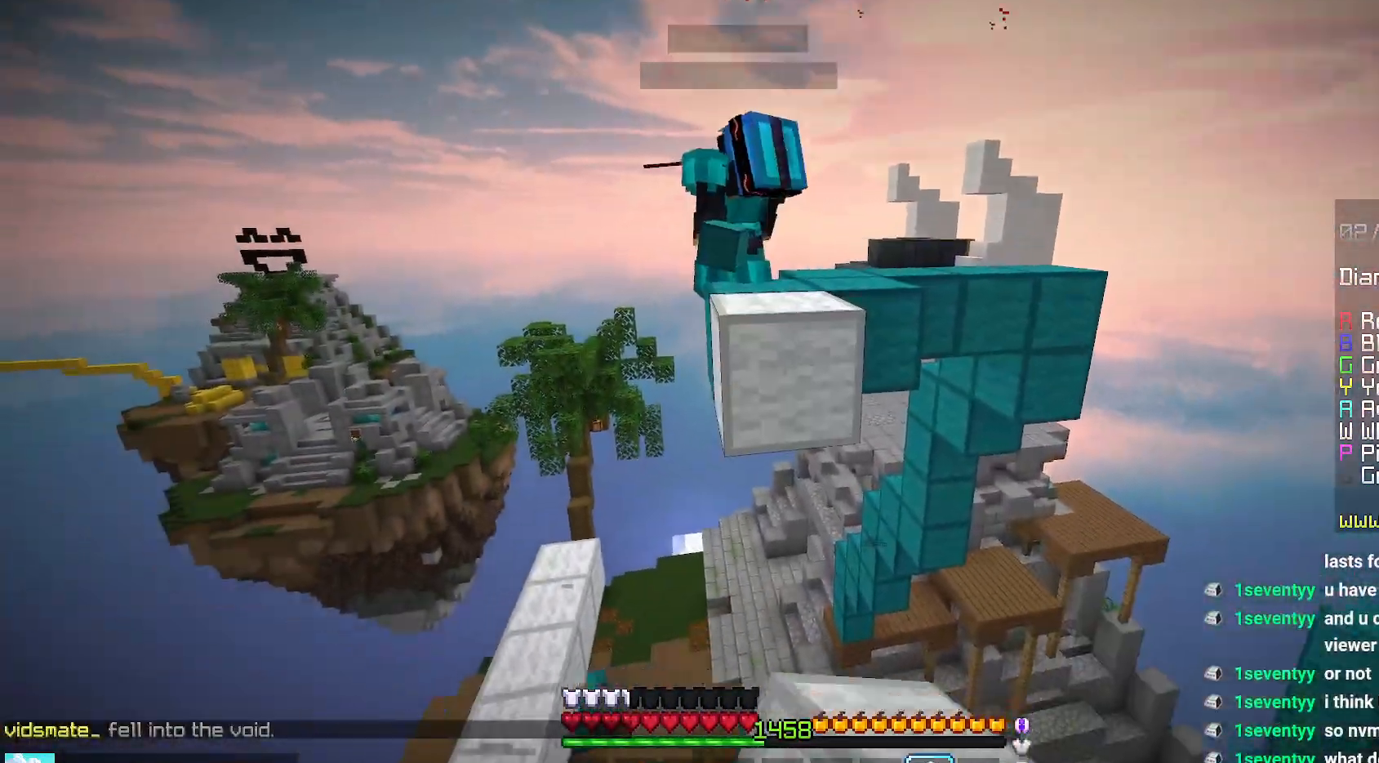
{"keys": ["space", "up"], "mouse": [], "events": [[167, "down", "up"], [217, "up", "down"], [267, "mouse_right", "up"], [350, "space", "down"]]}
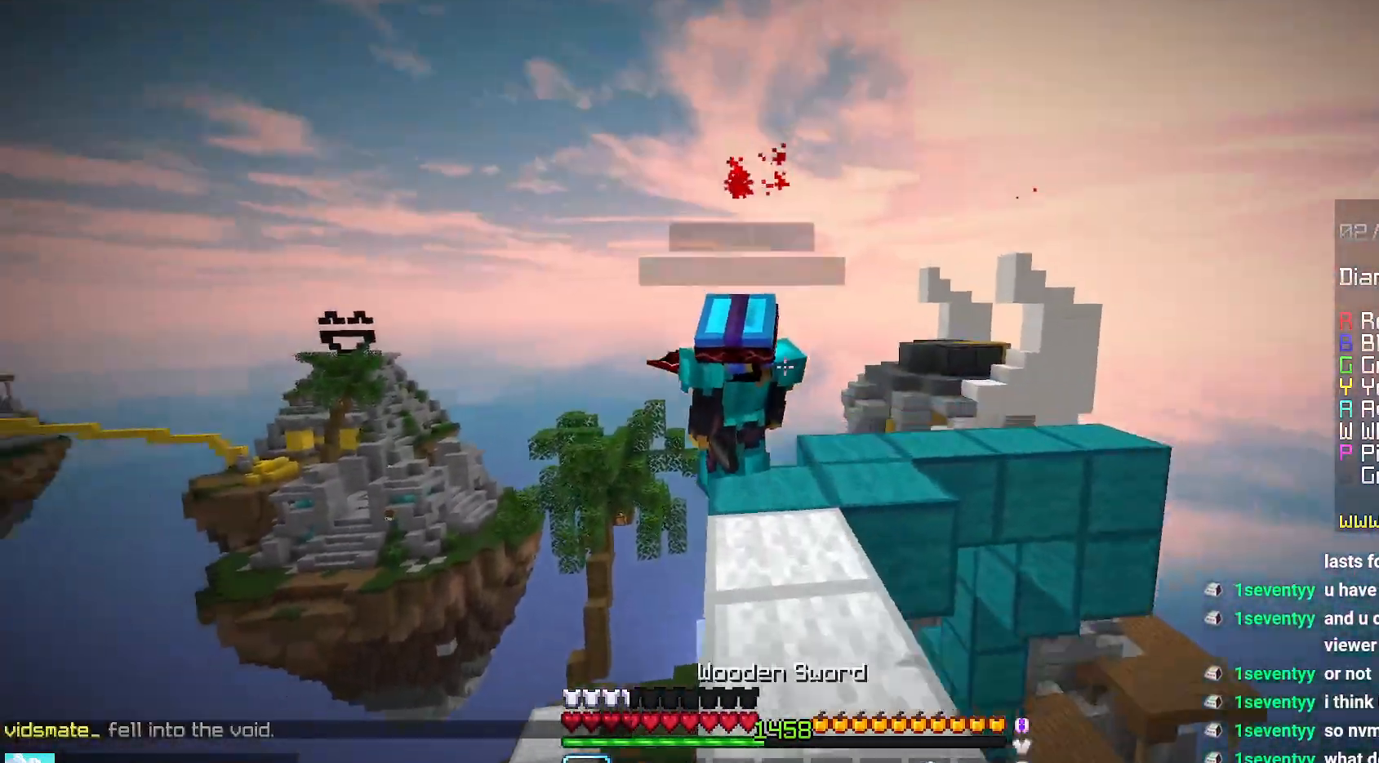
{"keys": ["up"], "mouse": ["left"], "events": [[150, "space", "up"], [284, "mouse_left", "down"], [417, "mouse_left", "up"], [450, "mouse_left", "down"]]}
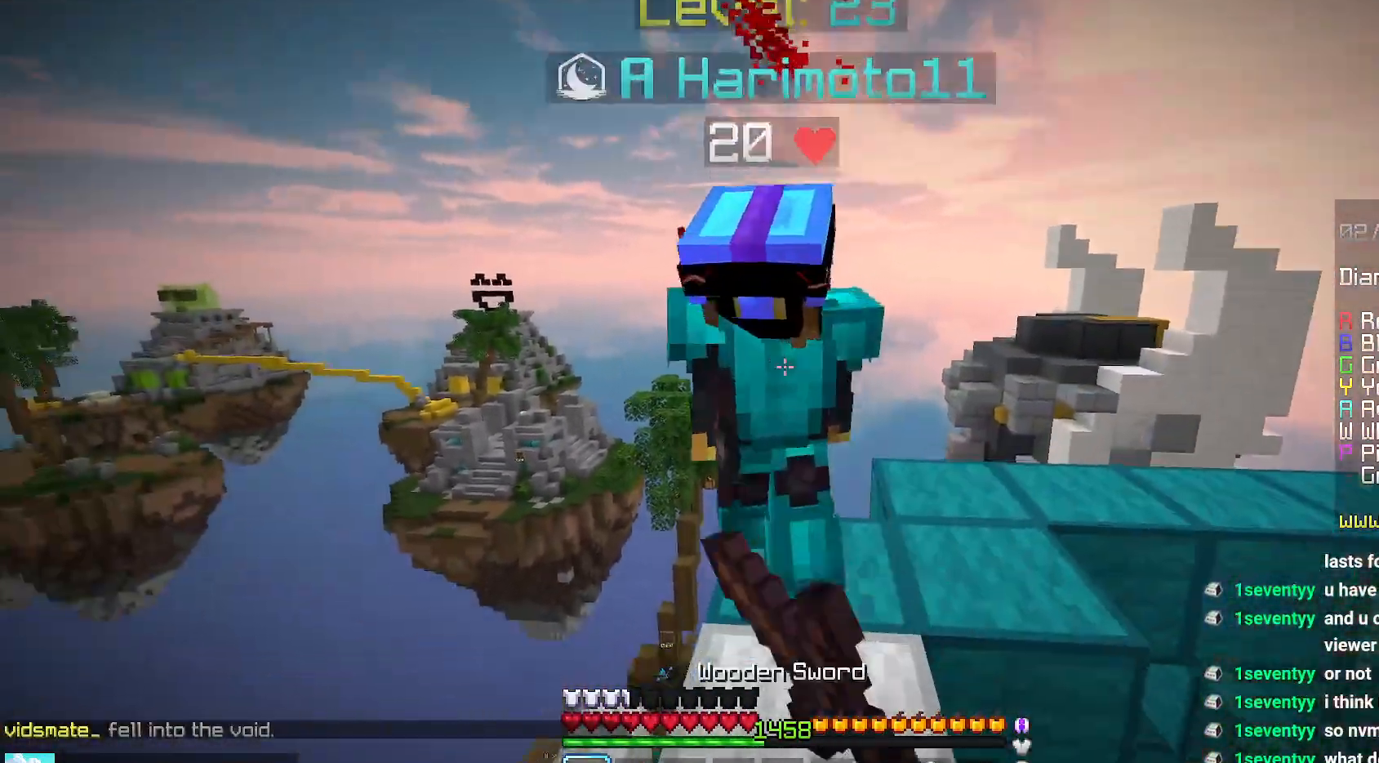
{"keys": ["up"], "mouse": ["left"], "events": [[434, "mouse_left", "up"], [467, "mouse_left", "down"]]}
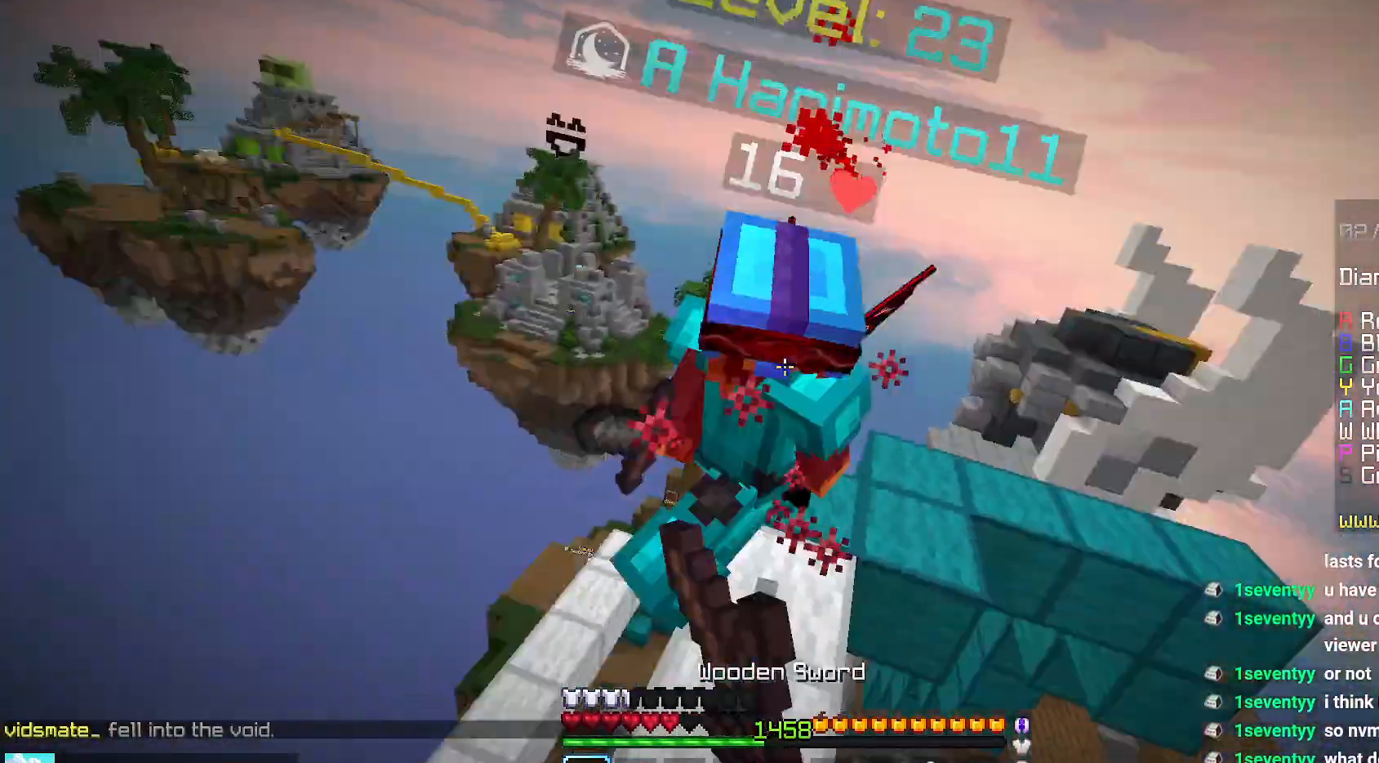
{"keys": ["up"], "mouse": [], "events": [[100, "mouse_left", "up"], [134, "mouse_left", "down"], [484, "mouse_left", "up"]]}
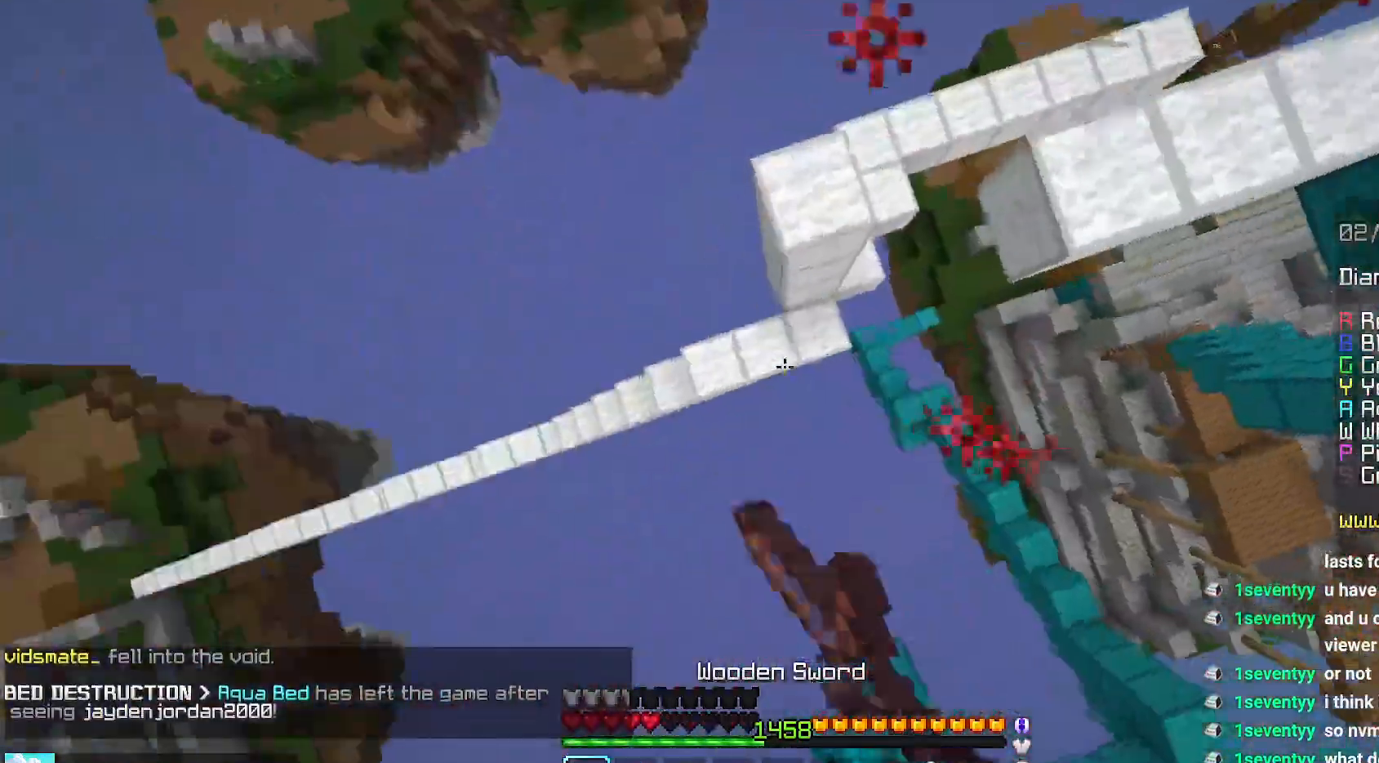
{"keys": ["up"], "mouse": [], "events": [[384, "mouse_right", "down"], [484, "mouse_right", "up"]]}
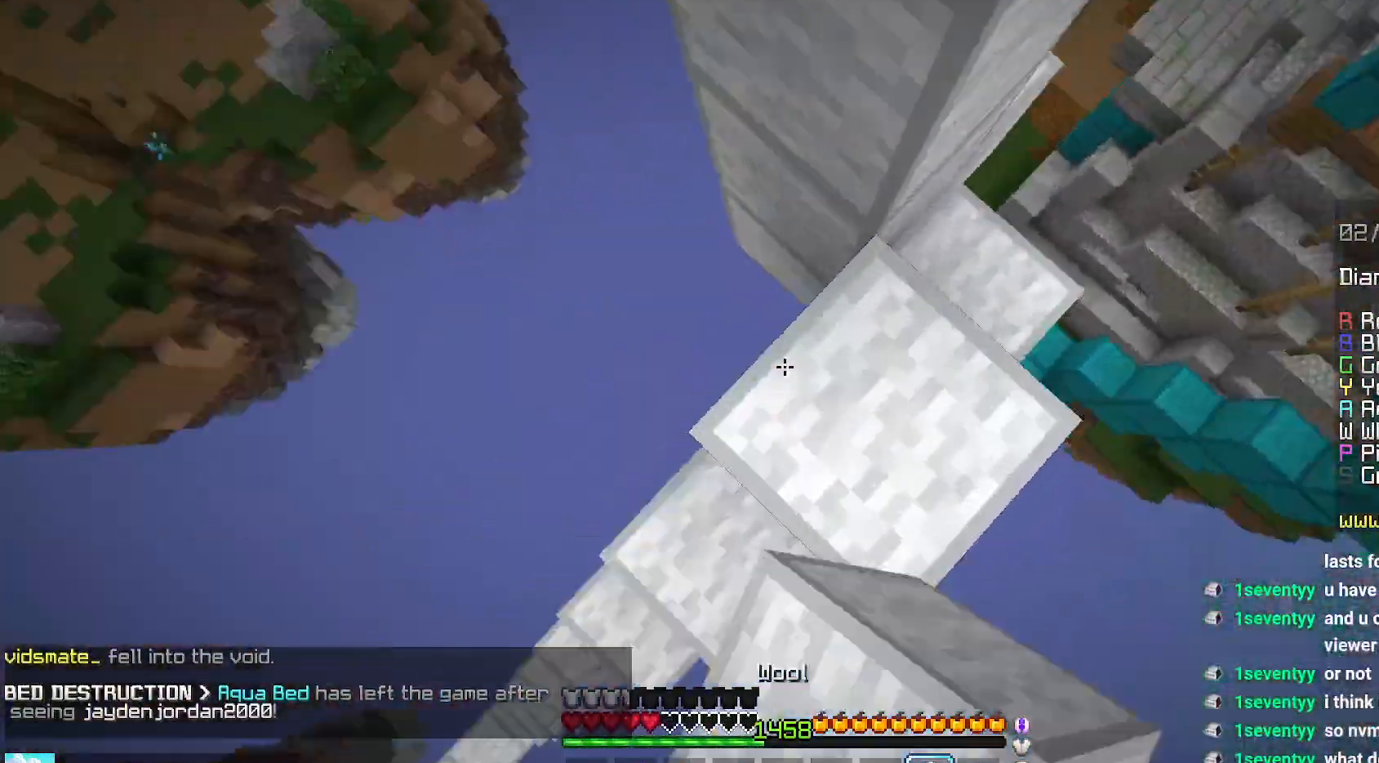
{"keys": ["space"], "mouse": [], "events": [[17, "up", "up"], [34, "mouse_right", "down"], [134, "mouse_right", "up"], [150, "right", "down"], [317, "right", "up"], [334, "space", "down"]]}
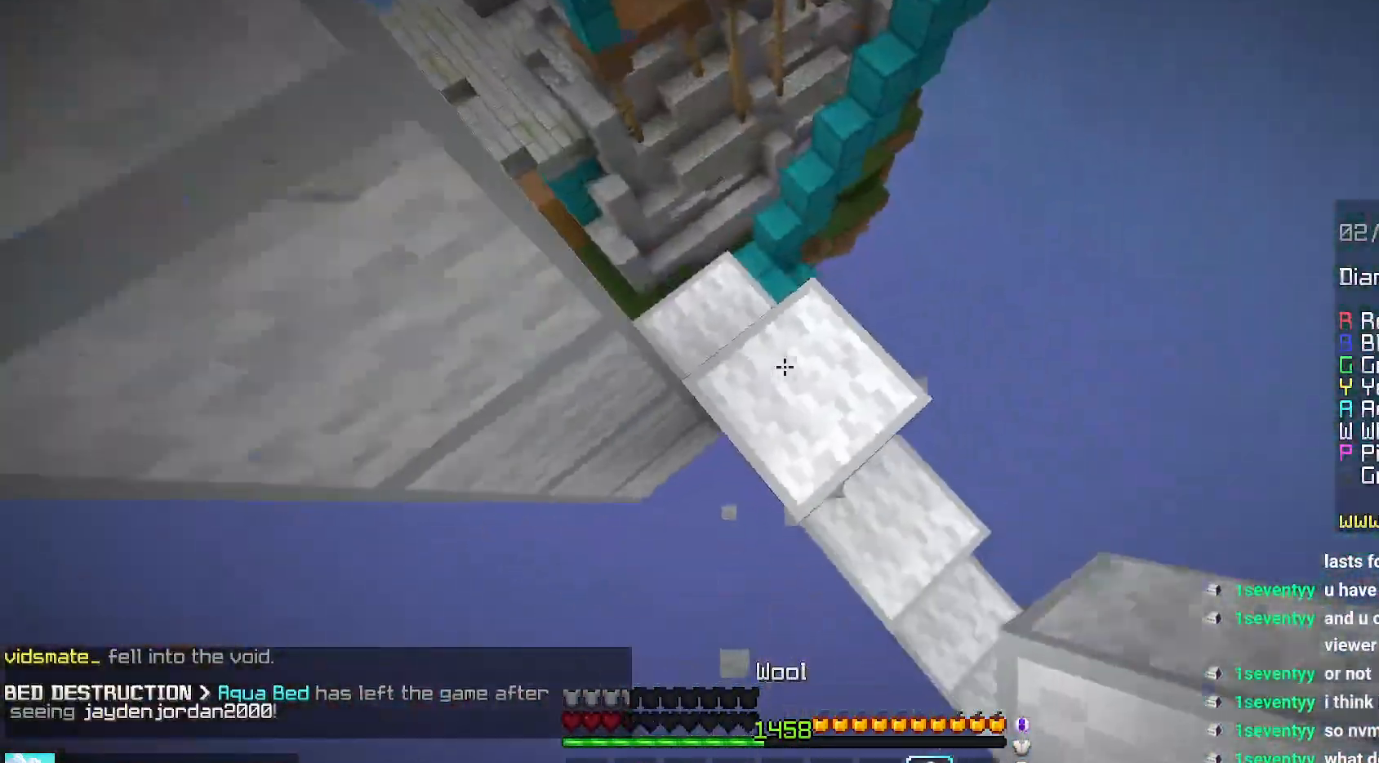
{"keys": ["left", "space", "up"], "mouse": ["right"], "events": [[17, "mouse_right", "down"], [84, "mouse_right", "up"], [84, "space", "up"], [167, "space", "down"], [467, "mouse_right", "down"], [500, "left", "down"], [500, "up", "down"]]}
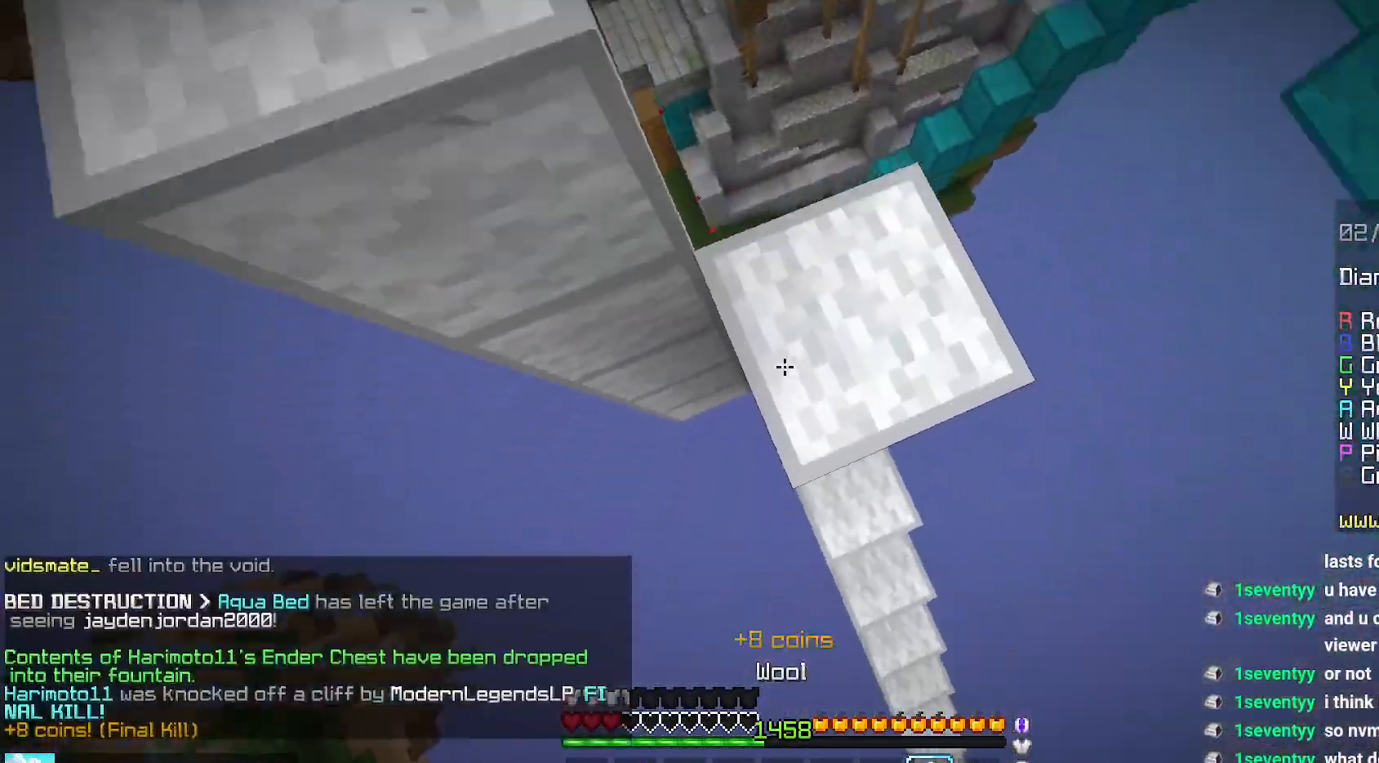
{"keys": ["left"], "mouse": [], "events": [[34, "mouse_right", "up"], [50, "space", "up"], [167, "space", "down"], [434, "space", "up"], [500, "up", "up"]]}
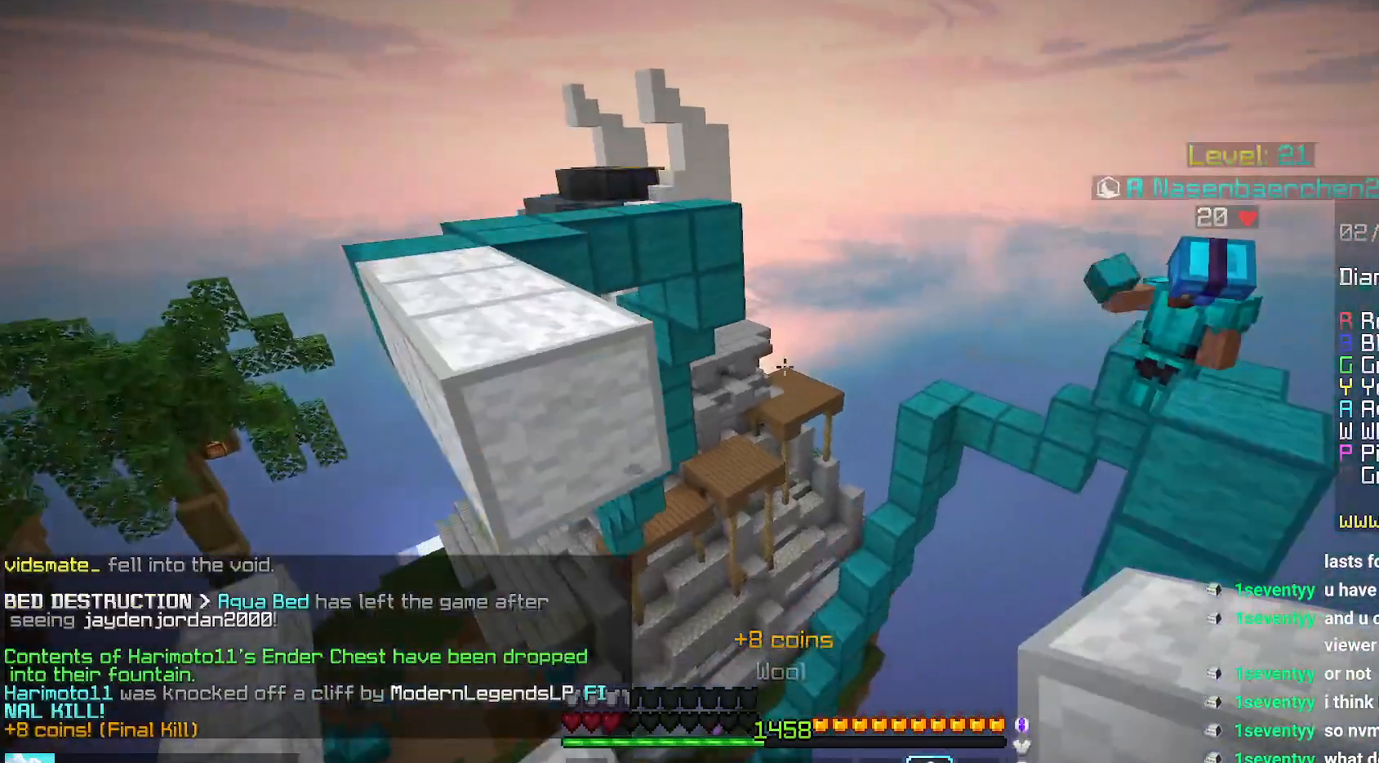
{"keys": [], "mouse": [], "events": [[200, "mouse_right", "down"], [250, "up", "down"], [300, "mouse_right", "up"], [317, "up", "up"], [450, "left", "up"]]}
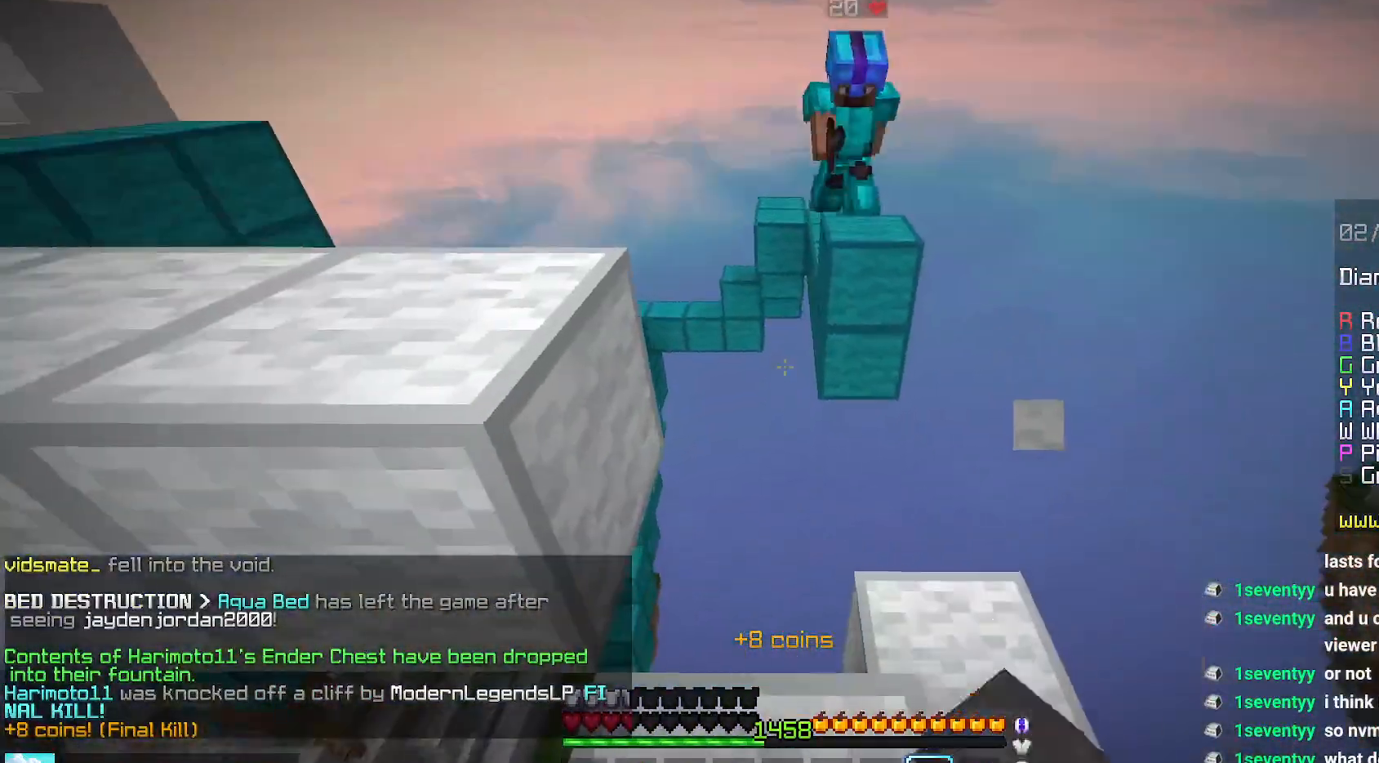
{"keys": ["space", "up"], "mouse": ["left"], "events": [[167, "up", "down"], [384, "space", "down"], [434, "mouse_left", "down"]]}
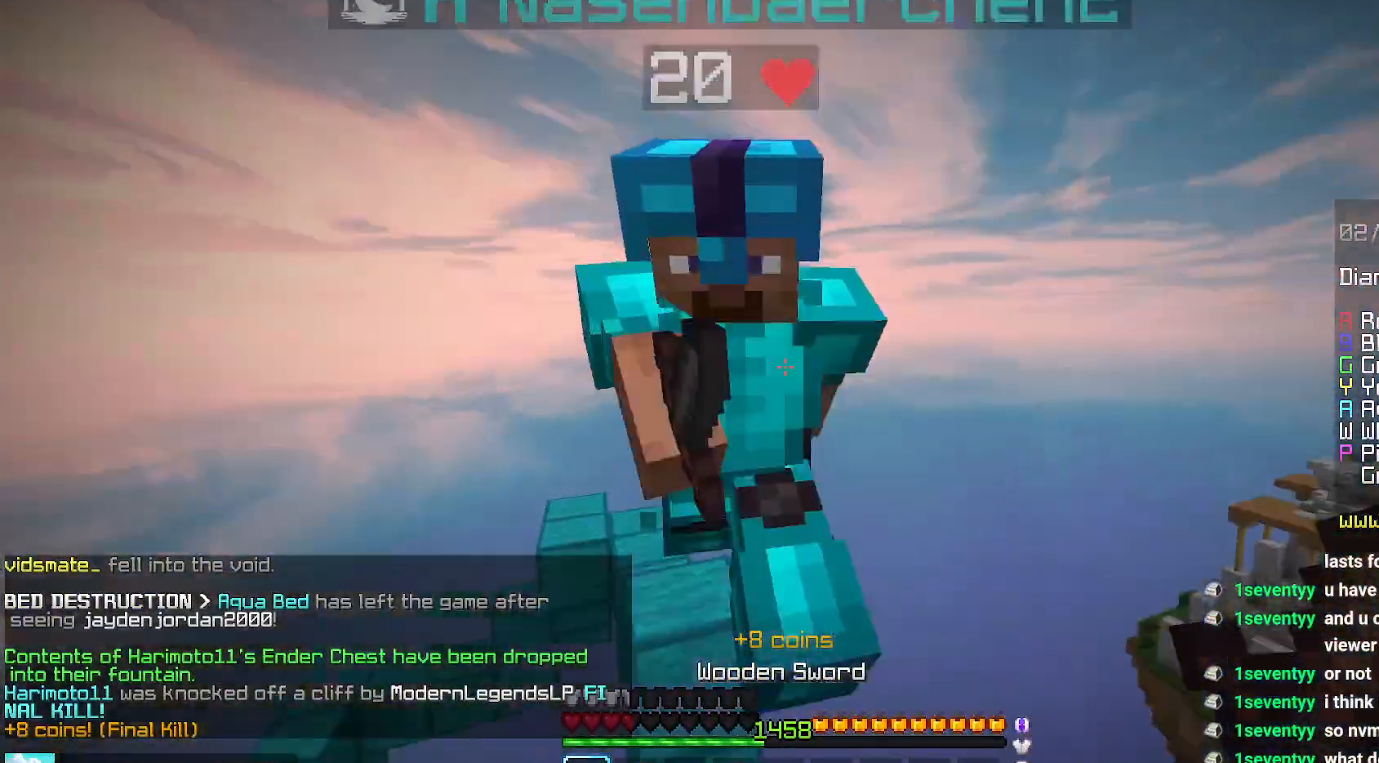
{"keys": ["up"], "mouse": ["left"], "events": [[200, "space", "up"], [317, "up", "up"], [367, "up", "down"]]}
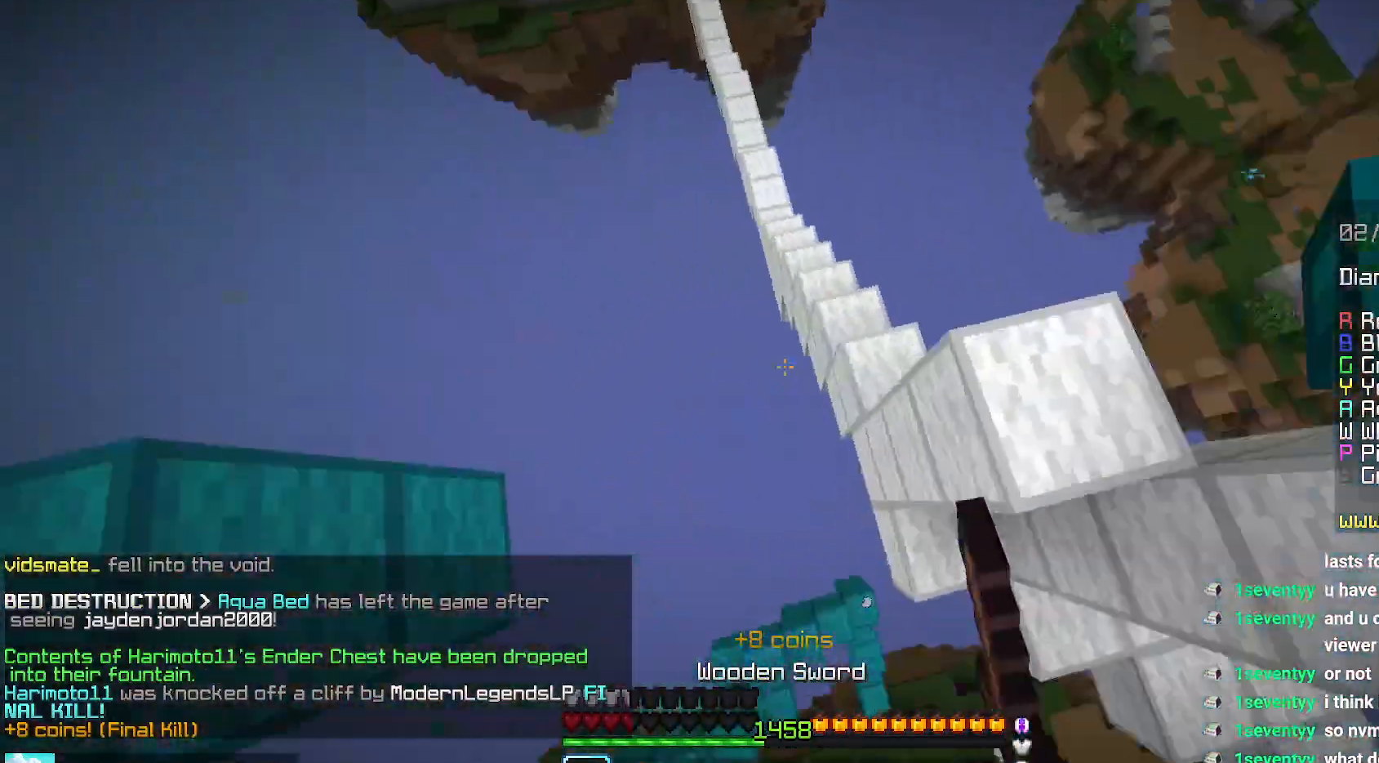
{"keys": [], "mouse": [], "events": [[117, "mouse_left", "up"], [467, "up", "up"]]}